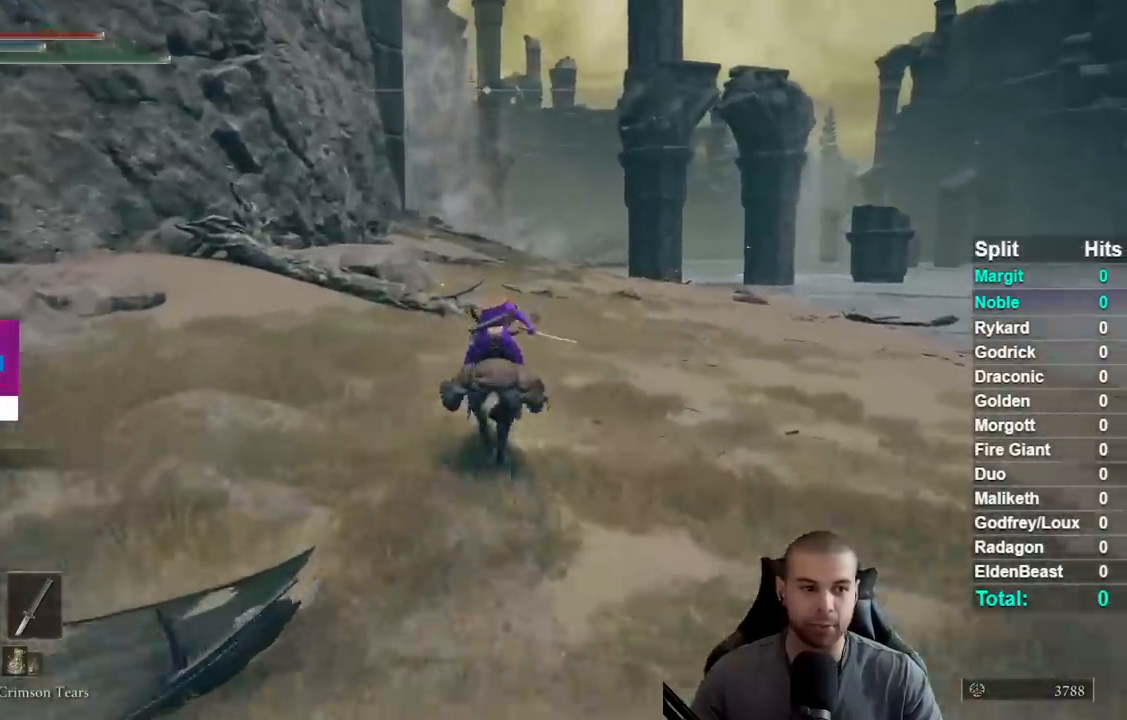
Gameplay with a controller (Xbox layout); each line is a JSON object with the inputs held at the frame after it (dt_ms = milliseconds from this image to that frame). "events" lists button and stick changes between this image and that frame as [ms after this image, input, new state], when the widget could be followed in between.
{"dt_ms": 500, "buttons": [], "left_stick": "up", "right_stick": "center", "events": []}
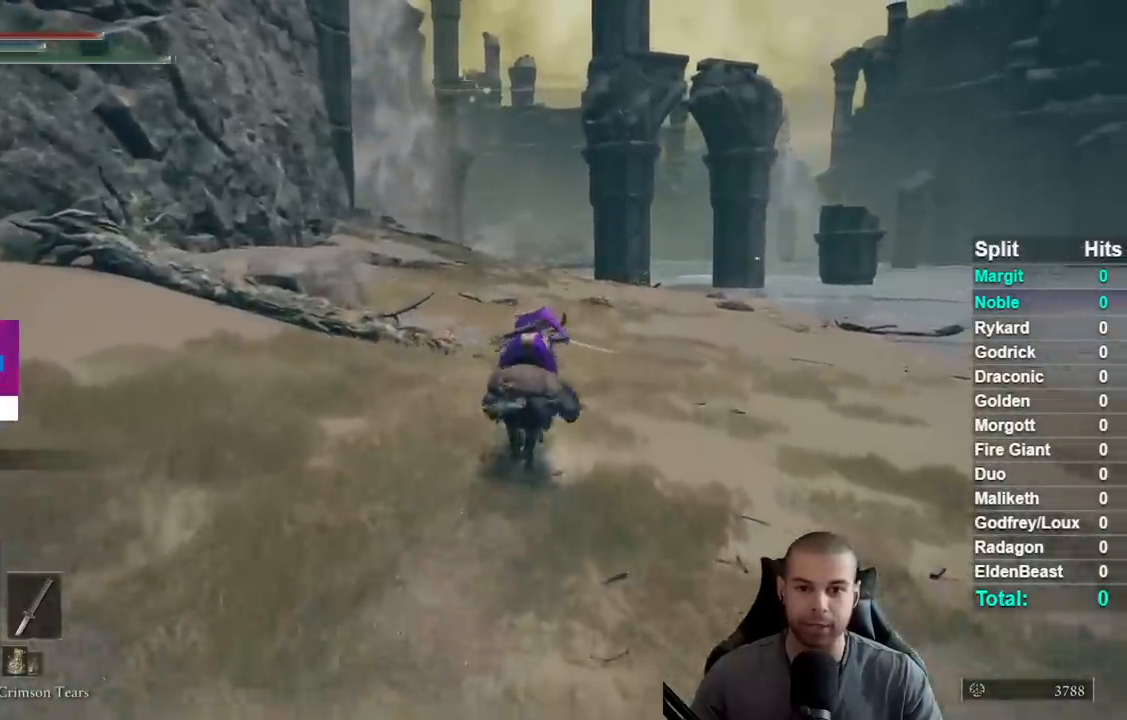
{"dt_ms": 500, "buttons": [], "left_stick": "up", "right_stick": "center", "events": []}
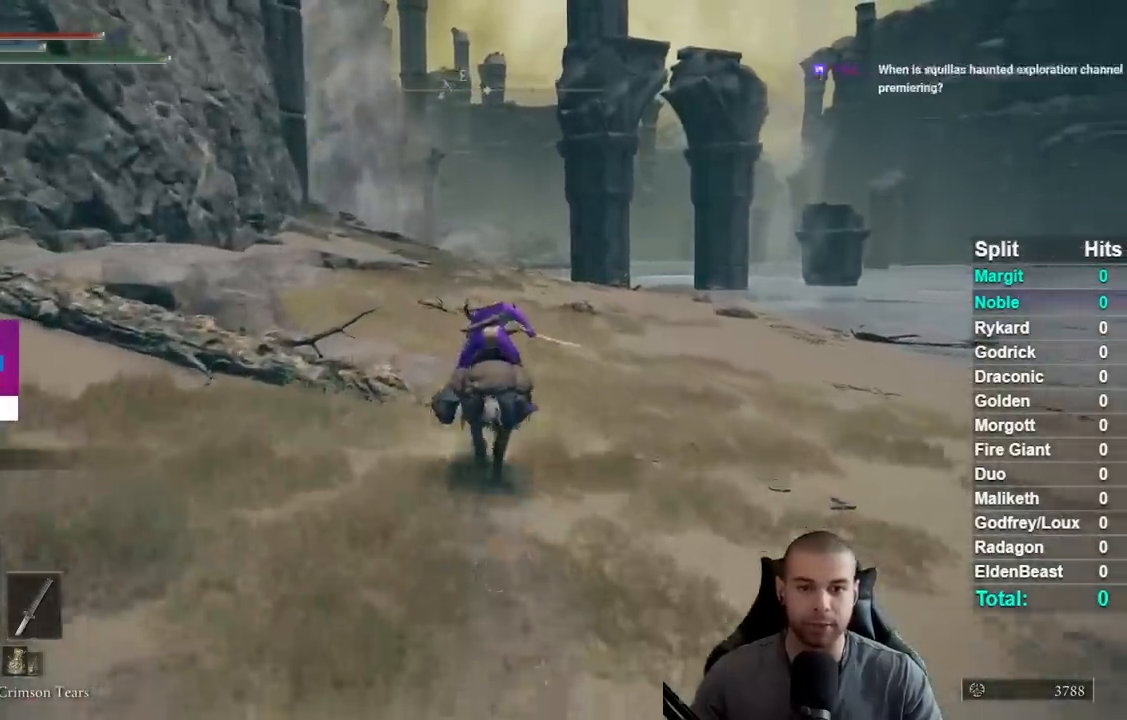
{"dt_ms": 500, "buttons": [], "left_stick": "up", "right_stick": "center", "events": []}
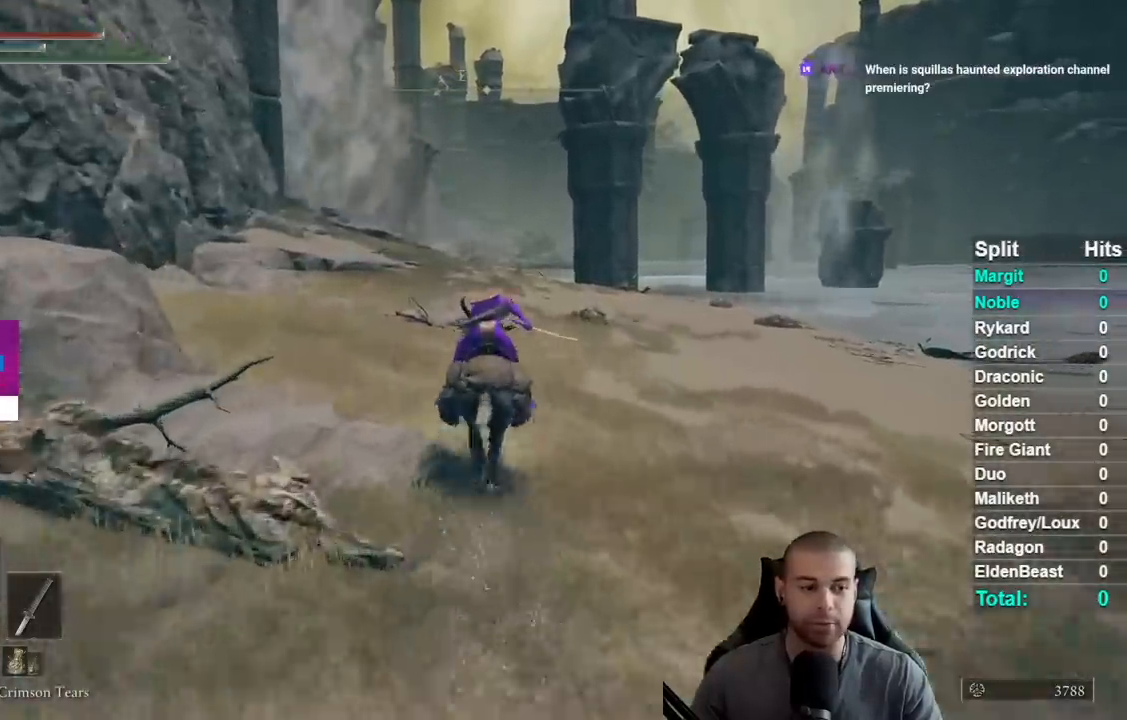
{"dt_ms": 500, "buttons": [], "left_stick": "up", "right_stick": "center", "events": []}
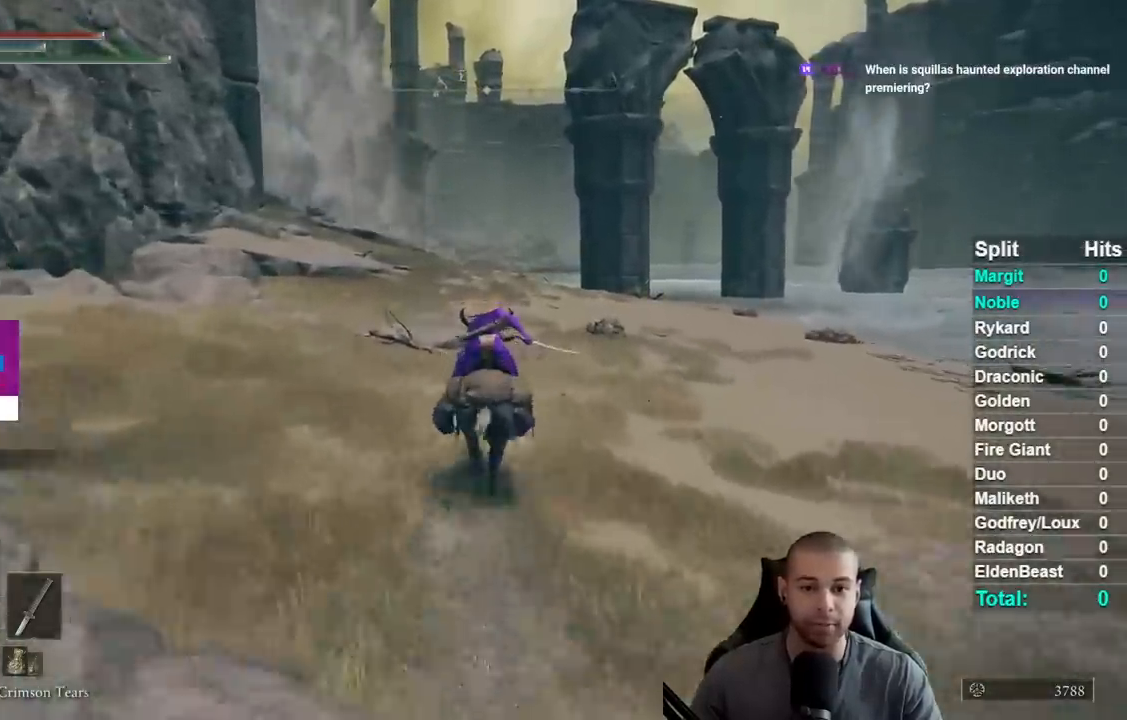
{"dt_ms": 500, "buttons": [], "left_stick": "up", "right_stick": "center", "events": []}
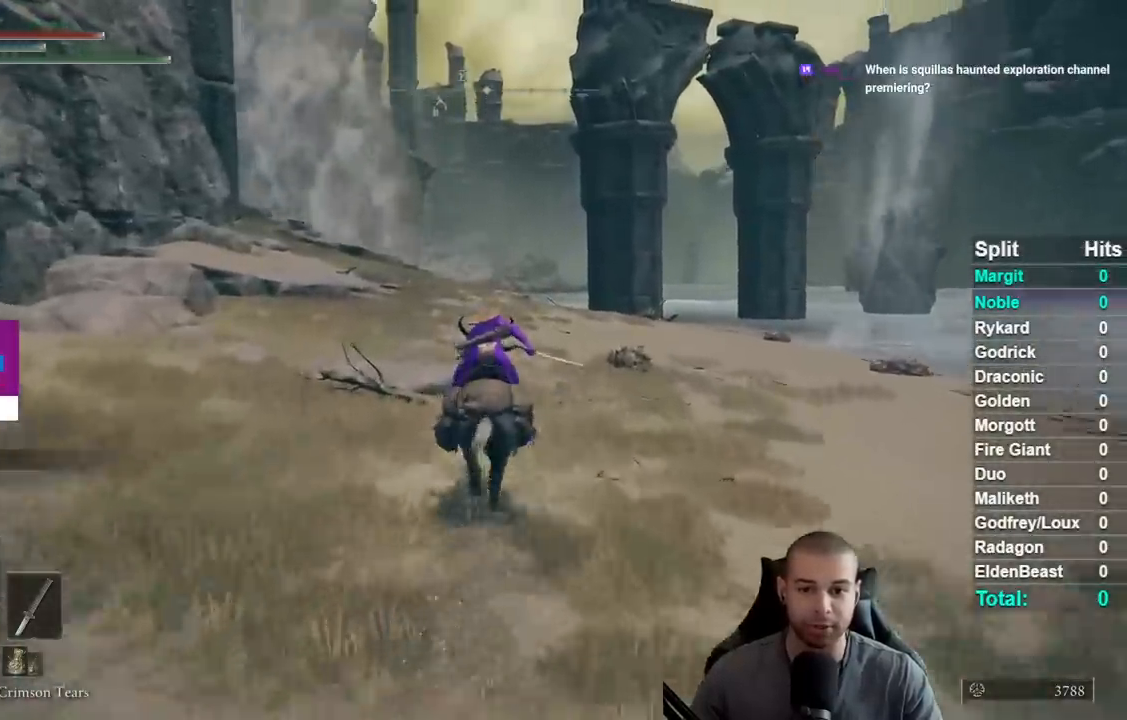
{"dt_ms": 500, "buttons": [], "left_stick": "up", "right_stick": "center", "events": []}
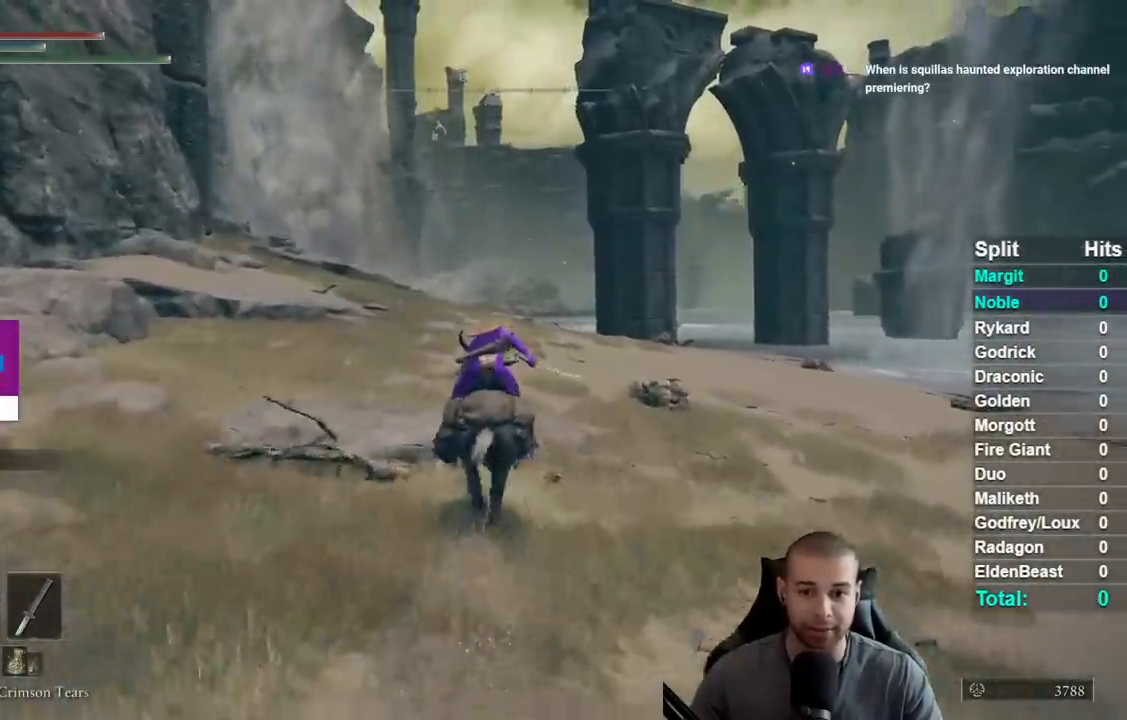
{"dt_ms": 500, "buttons": [], "left_stick": "up", "right_stick": "center", "events": [[267, "B", "down"], [333, "B", "up"], [417, "B", "down"], [500, "B", "up"]]}
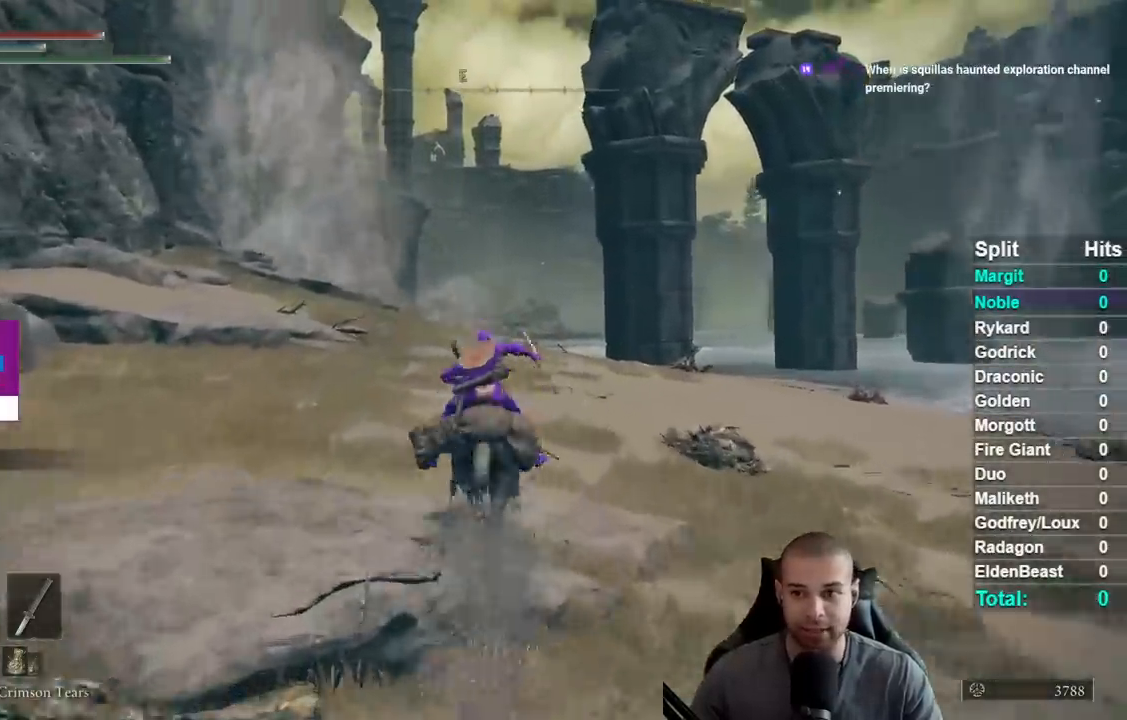
{"dt_ms": 500, "buttons": [], "left_stick": "up", "right_stick": "center", "events": [[183, "right_stick", "down"], [283, "right_stick", "center"]]}
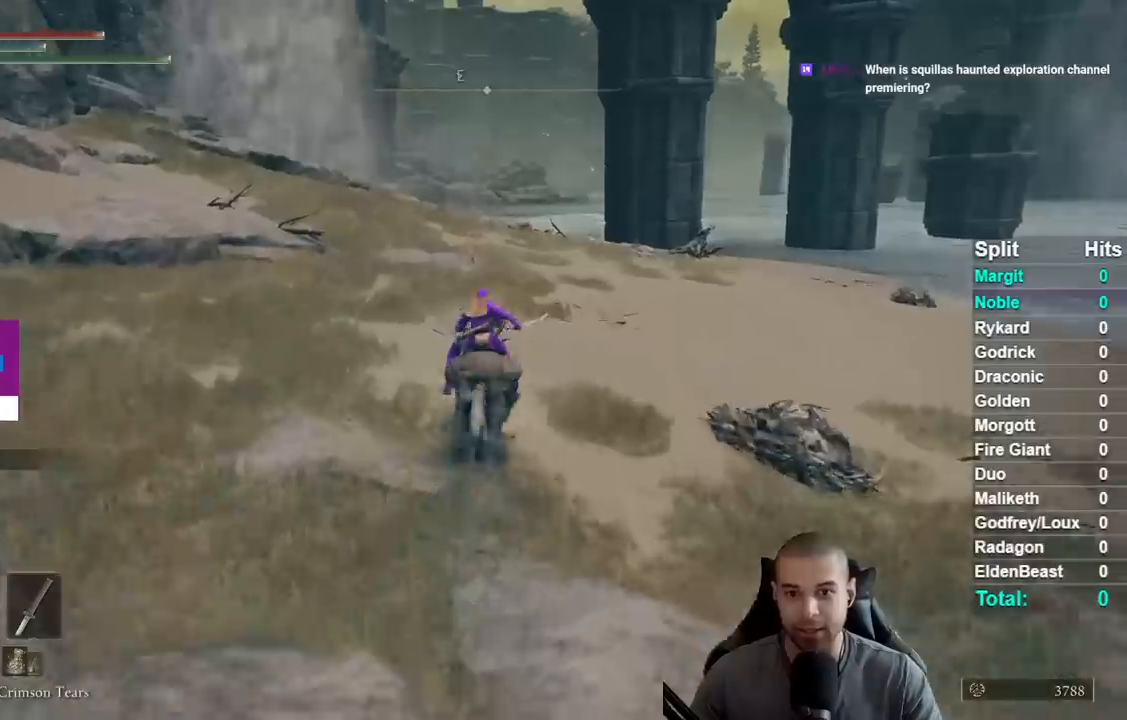
{"dt_ms": 500, "buttons": [], "left_stick": "up", "right_stick": "right"}
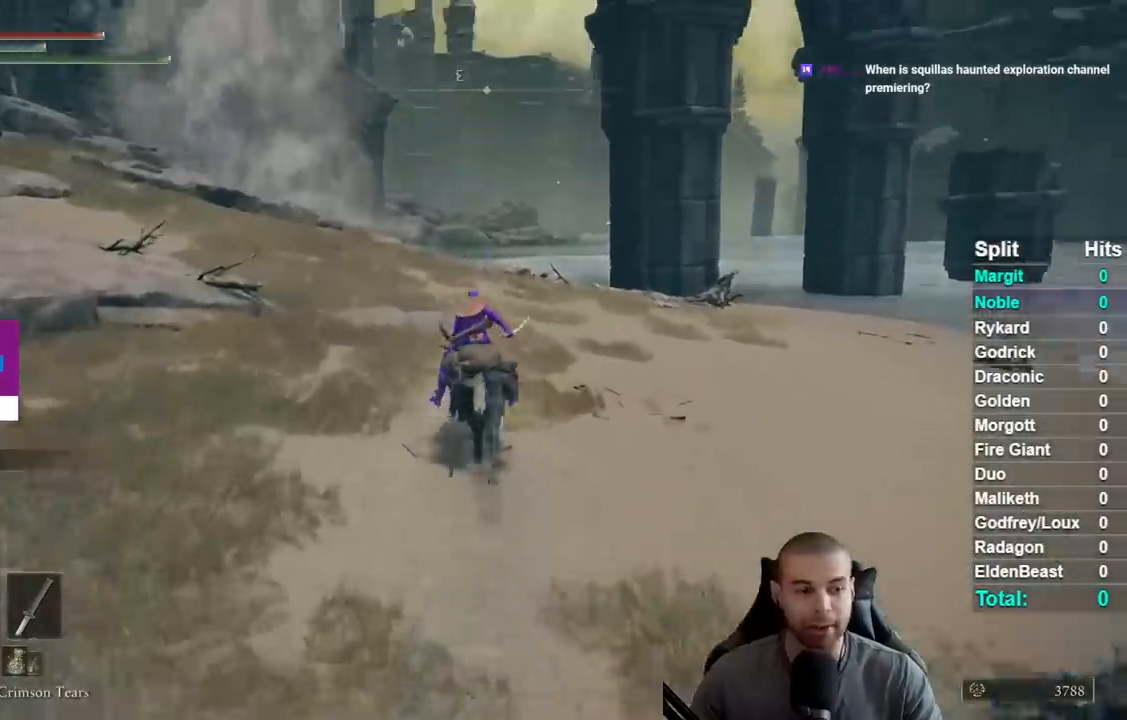
{"dt_ms": 500, "buttons": [], "left_stick": "up", "right_stick": "down-right"}
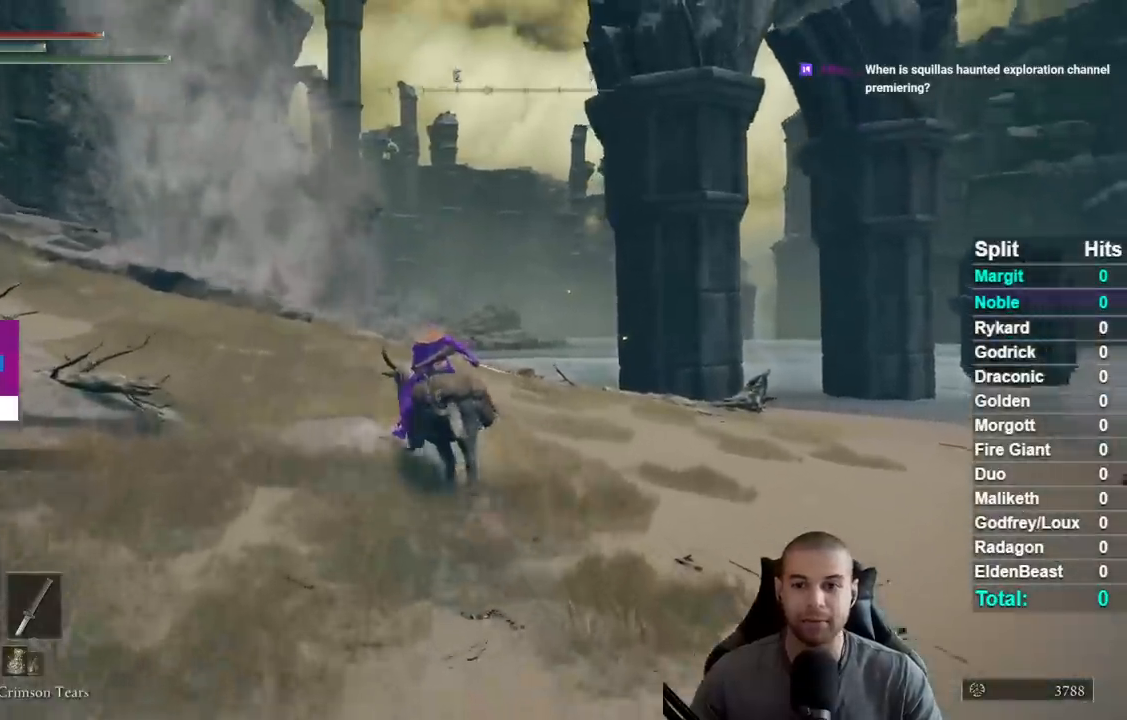
{"dt_ms": 500, "buttons": [], "left_stick": "up", "right_stick": "down-right", "events": []}
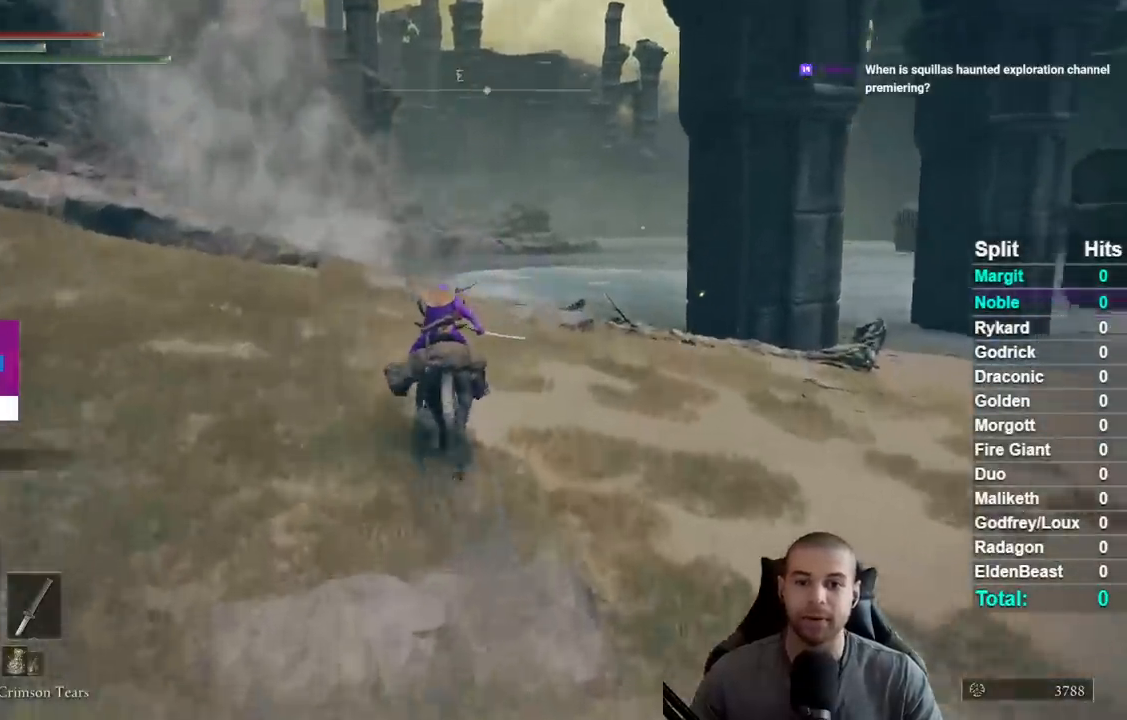
{"dt_ms": 500, "buttons": [], "left_stick": "up", "right_stick": "down-right", "events": []}
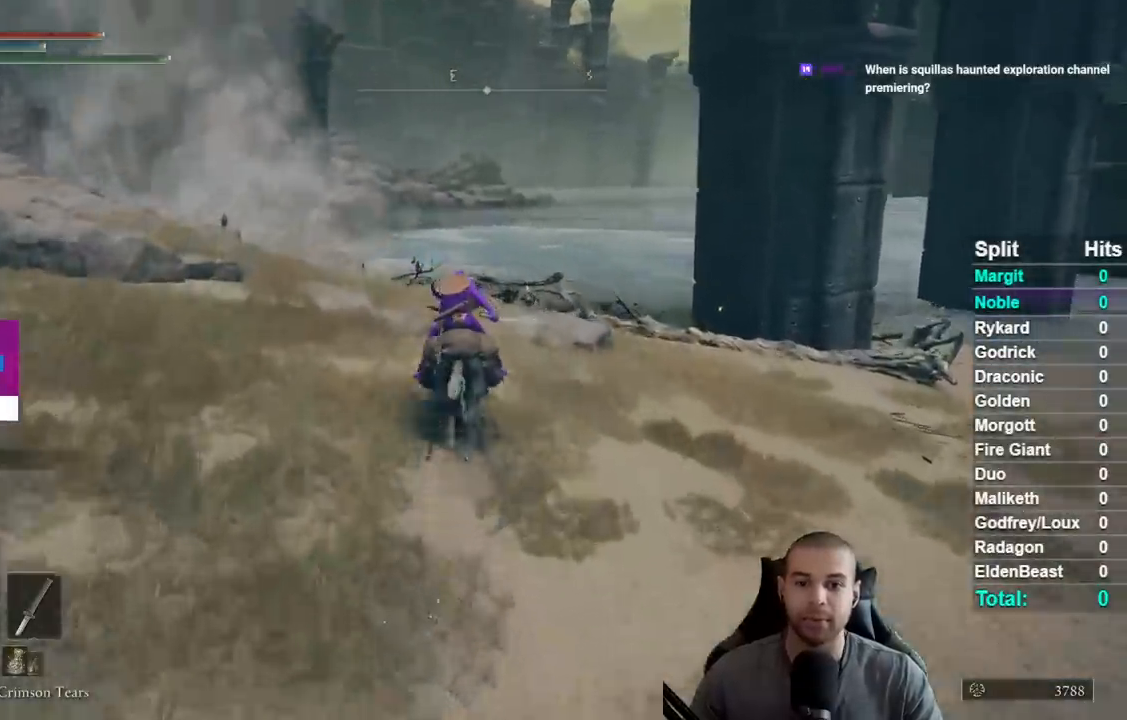
{"dt_ms": 500, "buttons": [], "left_stick": "up", "right_stick": "down-right", "events": []}
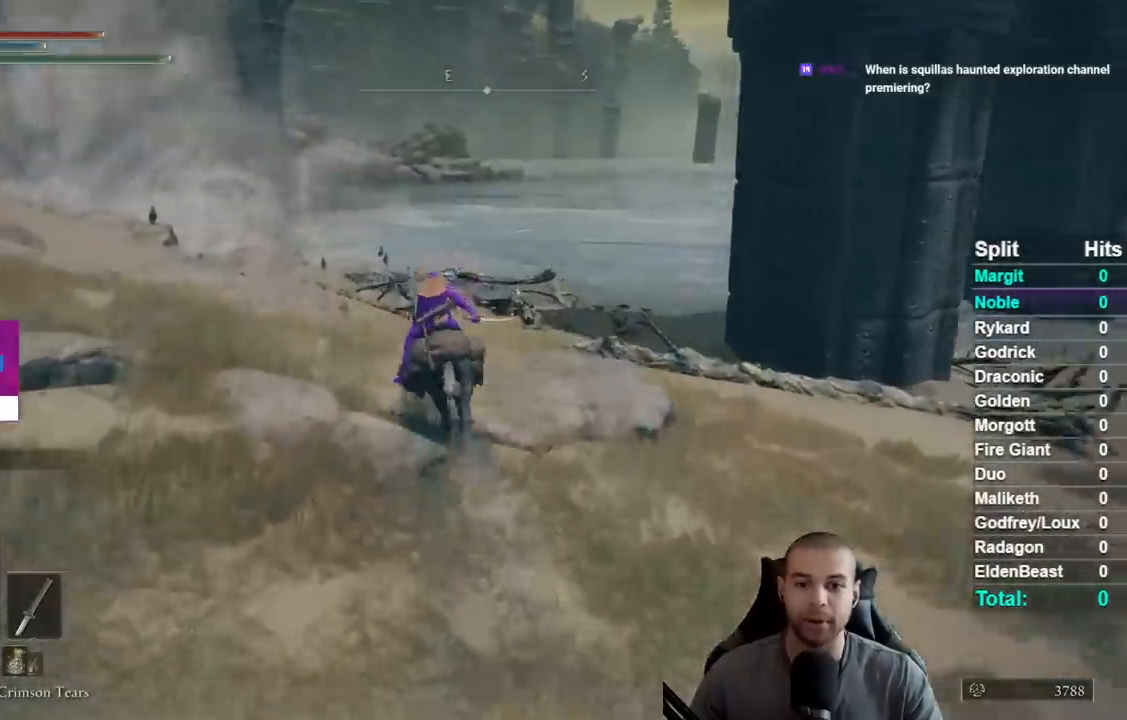
{"dt_ms": 500, "buttons": [], "left_stick": "up", "right_stick": "down-right", "events": []}
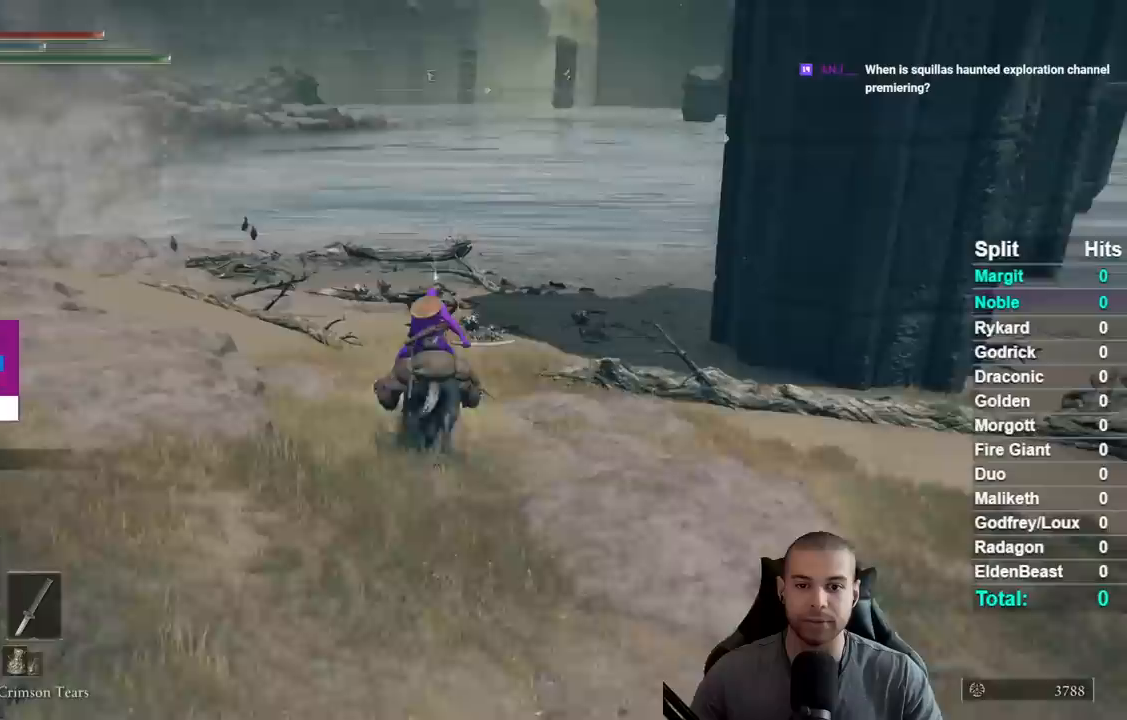
{"dt_ms": 500, "buttons": [], "left_stick": "up-left", "right_stick": "down-right", "events": [[150, "left_stick", "up-left"]]}
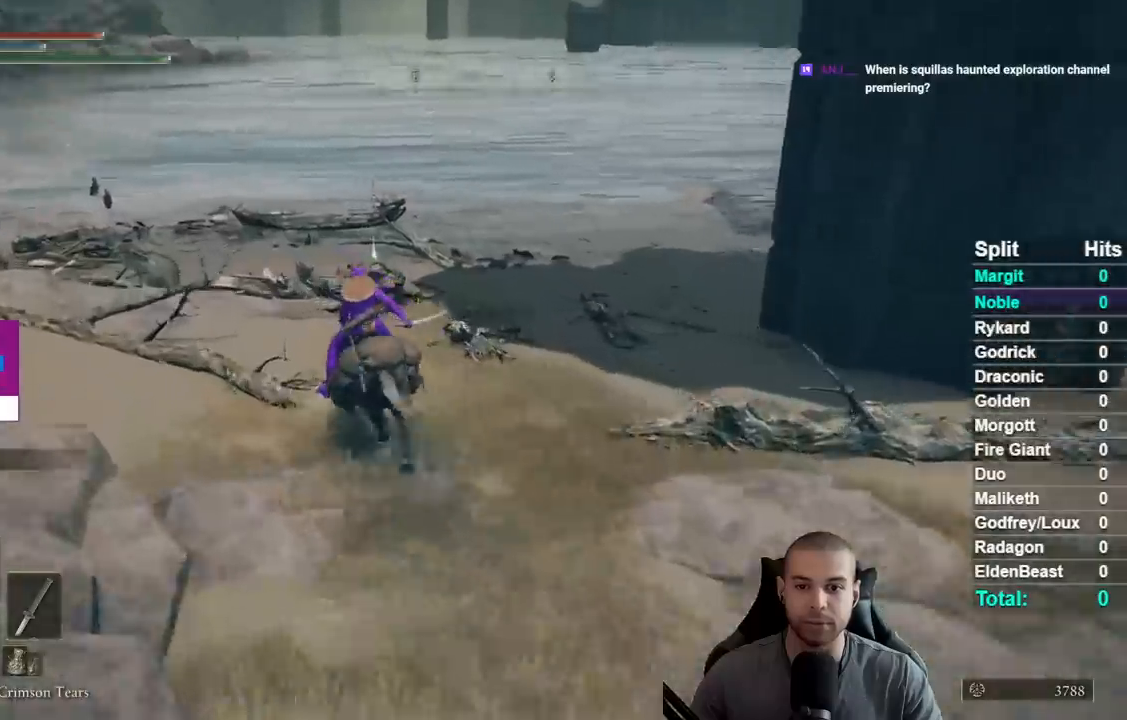
{"dt_ms": 1000, "buttons": ["Y"], "left_stick": "center", "right_stick": "center", "events": [[333, "right_stick", "right"], [517, "right_stick", "center"], [817, "left_stick", "center"], [833, "Y", "down"], [900, "Y", "up"], [983, "Y", "down"]]}
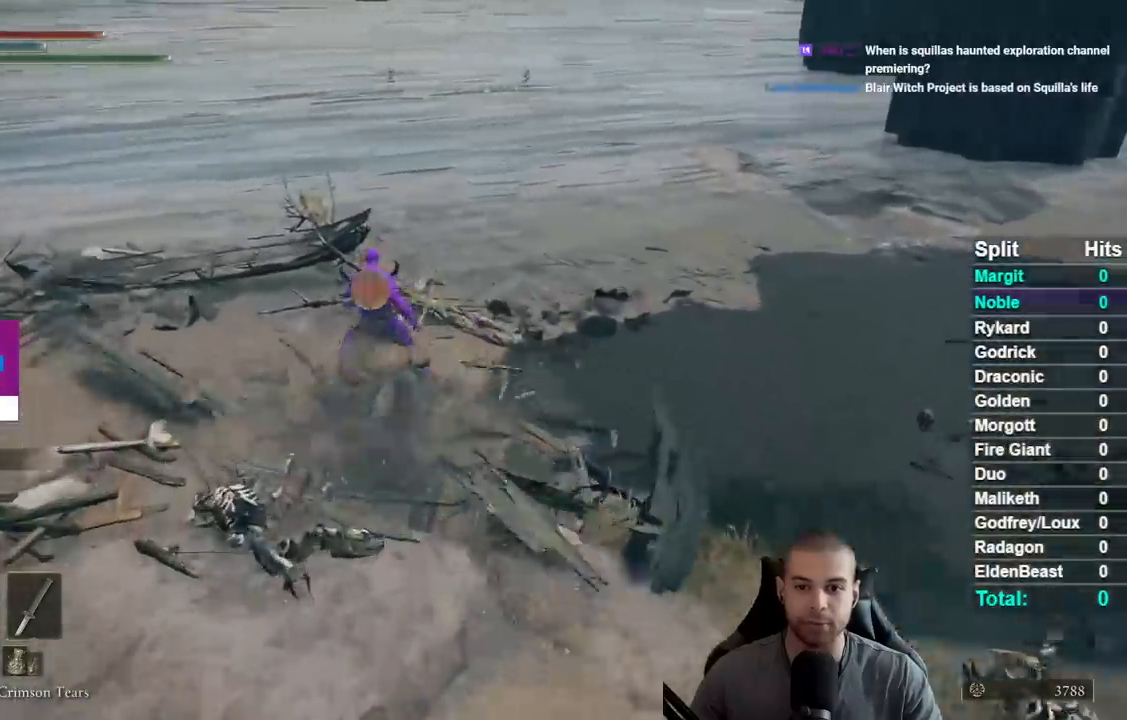
{"dt_ms": 1000, "buttons": ["Y"], "left_stick": "up-right", "right_stick": "center", "events": [[50, "Y", "up"], [83, "left_stick", "right"], [150, "Y", "down"], [217, "Y", "up"], [317, "Y", "down"], [383, "left_stick", "up-right"], [417, "Y", "up"], [483, "Y", "down"], [533, "left_stick", "right"], [567, "Y", "up"], [750, "right_stick", "right"], [817, "left_stick", "up-right"], [850, "right_stick", "center"], [933, "Y", "down"]]}
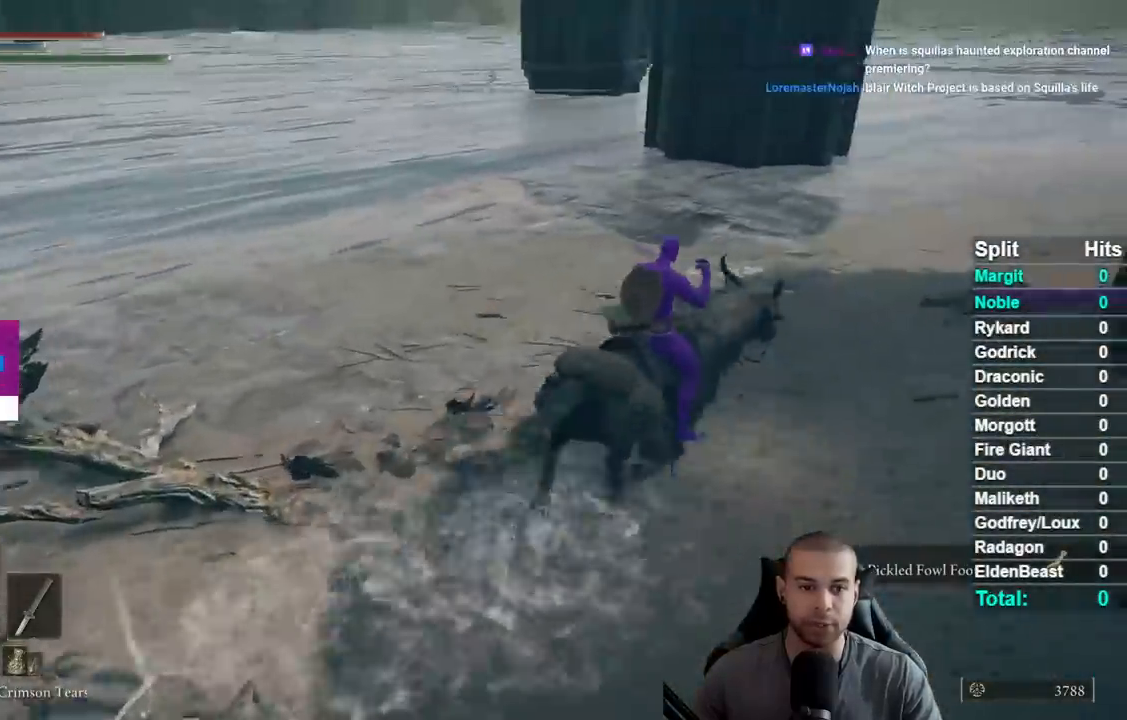
{"dt_ms": 1000, "buttons": [], "left_stick": "up", "right_stick": "center", "events": [[17, "Y", "up"], [217, "right_stick", "right"], [433, "left_stick", "up"], [483, "right_stick", "center"], [583, "B", "down"], [667, "B", "up"], [767, "B", "down"], [817, "B", "up"], [900, "B", "down"], [983, "B", "up"]]}
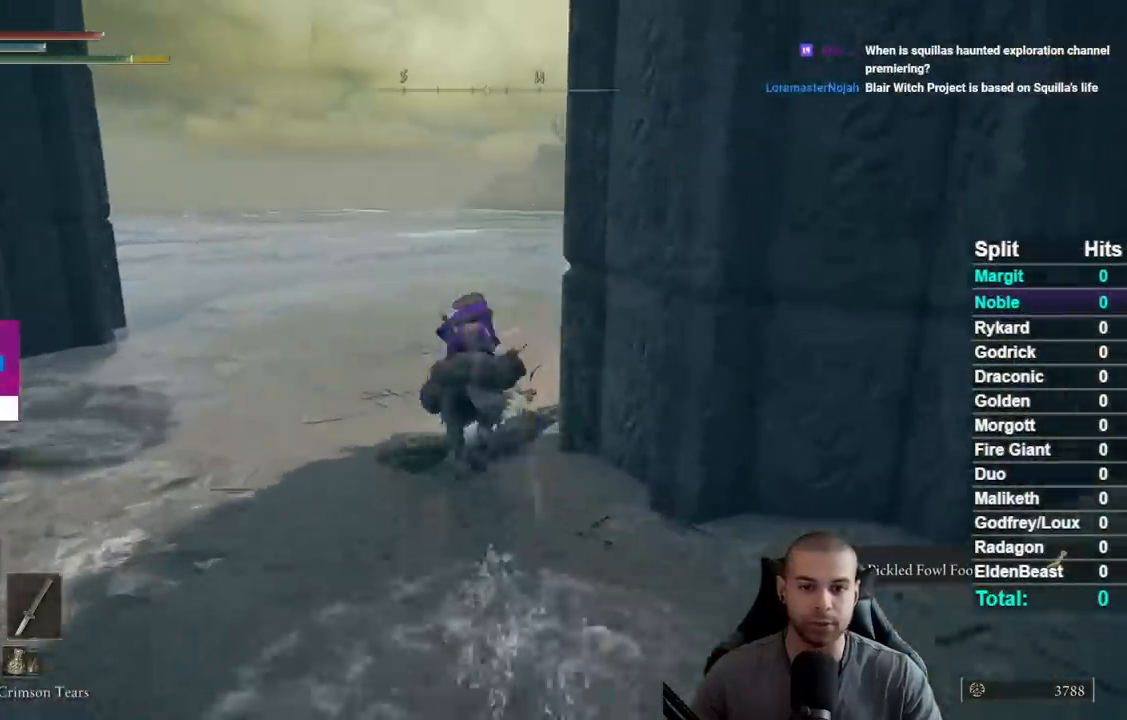
{"dt_ms": 500, "buttons": [], "left_stick": "up", "right_stick": "right", "events": [[117, "left_stick", "up-right"], [167, "right_stick", "right"], [450, "left_stick", "up"]]}
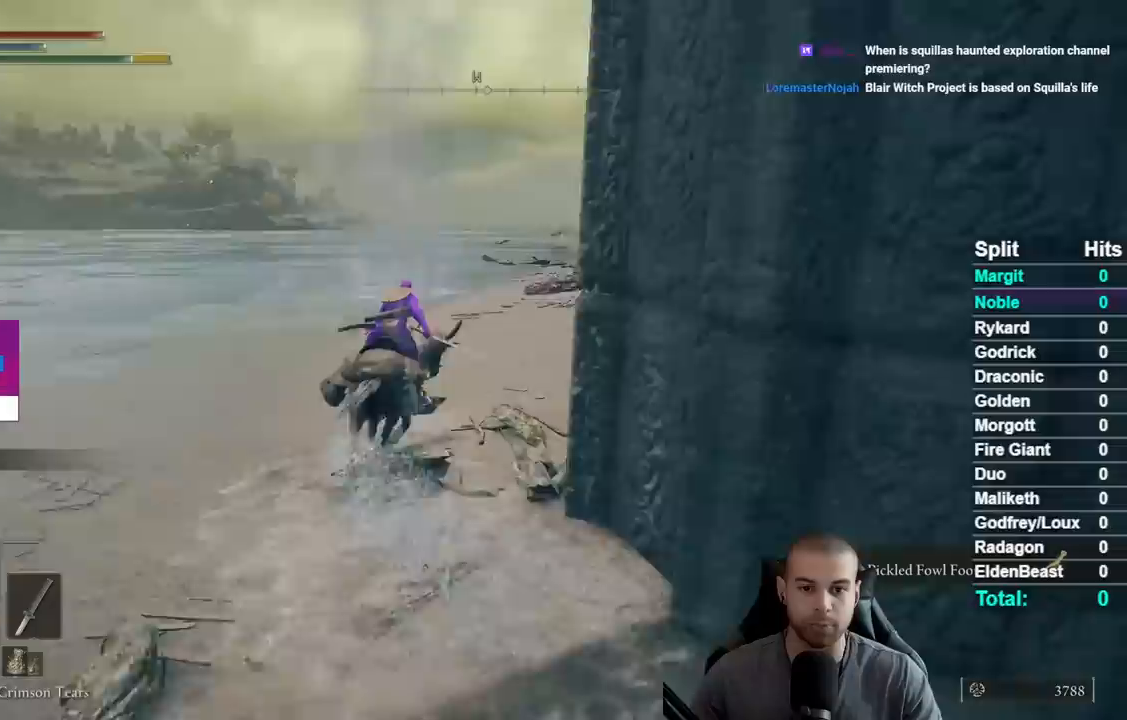
{"dt_ms": 500, "buttons": ["B"], "left_stick": "up-right", "right_stick": "center", "events": [[50, "right_stick", "center"], [150, "B", "down"], [233, "B", "up"], [283, "left_stick", "up-right"], [317, "B", "down"], [383, "B", "up"], [467, "B", "down"]]}